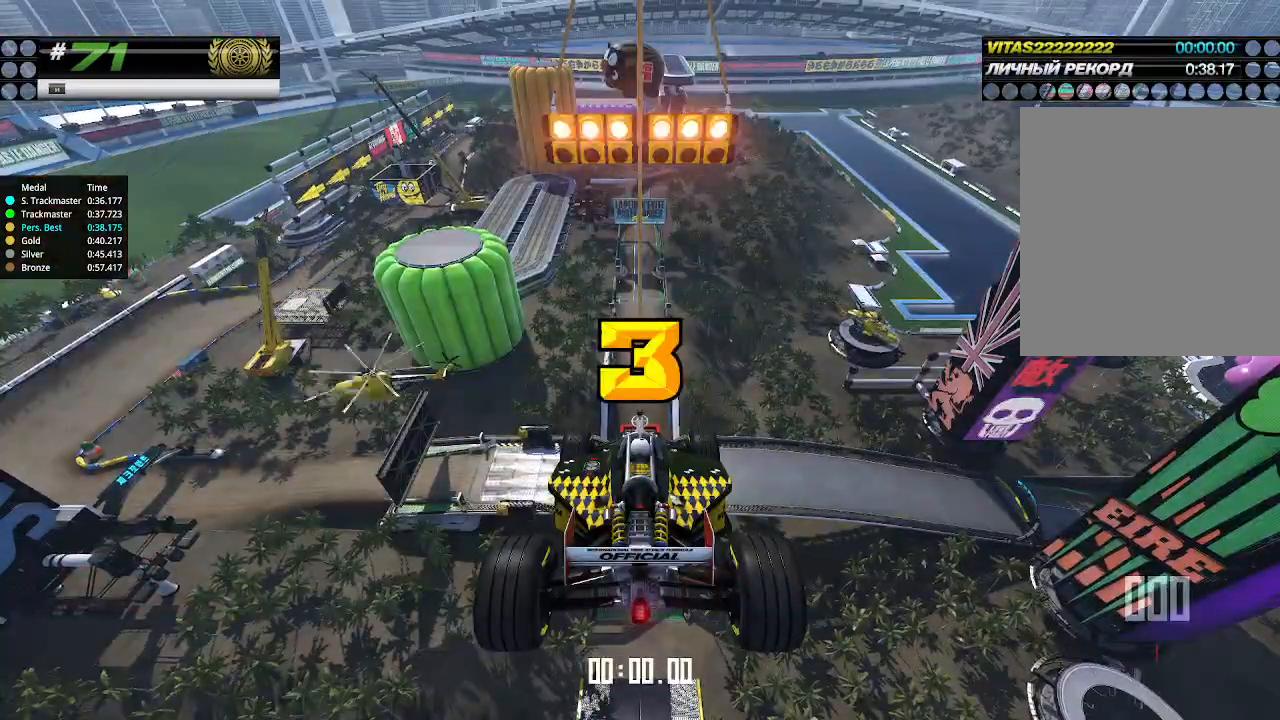
Gameplay with keyboard; each line is a JSON object with the keys held at the frame after it. "events" lists presses ("down") and releases ("up") of "down", "left", "right" and "up" between this image and that frame as [ms after this image, input, new state], when the widget could be followed in between. No other keys are recorded. Mouse input is not recorded.
{"keys": ["up"], "events": []}
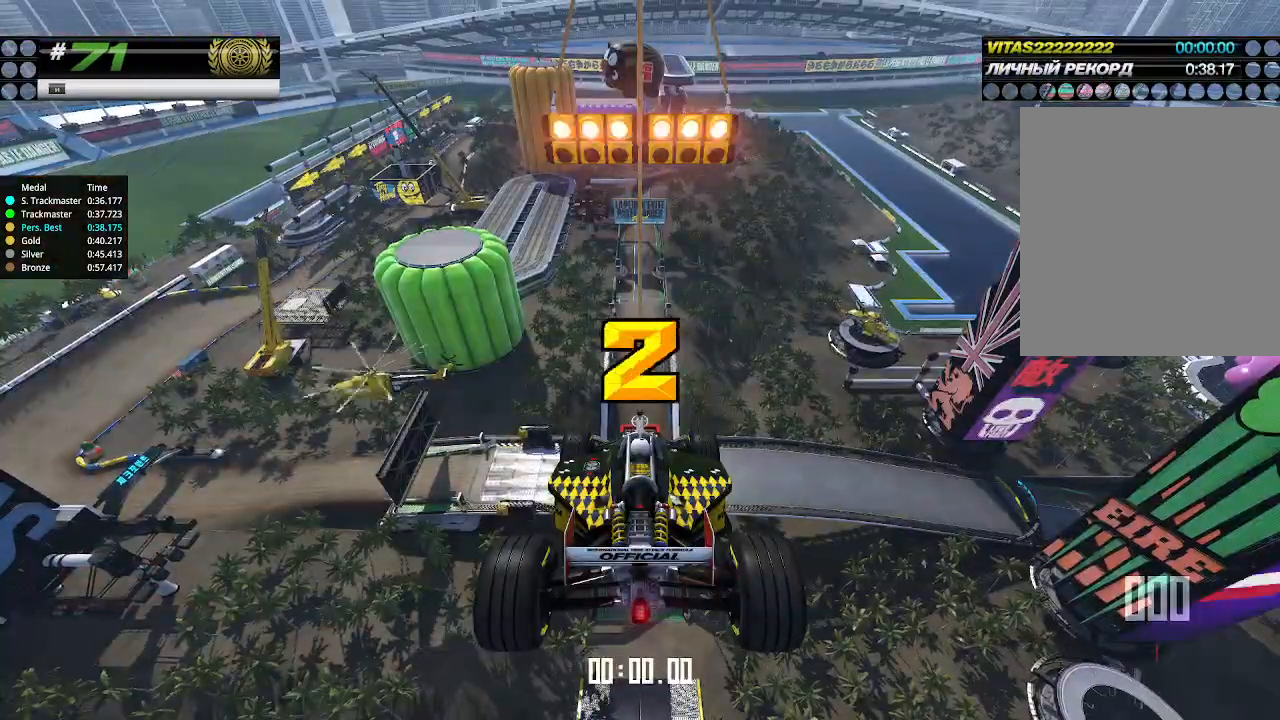
{"keys": ["up"], "events": []}
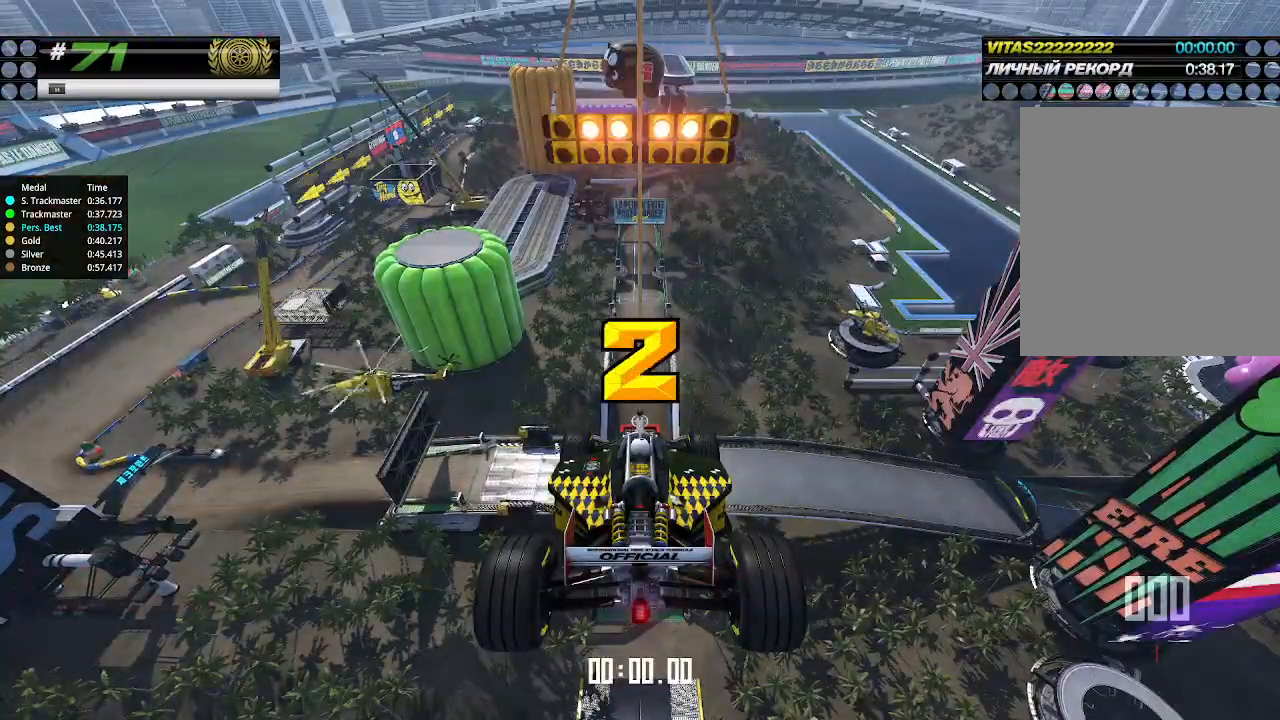
{"keys": ["up"], "events": []}
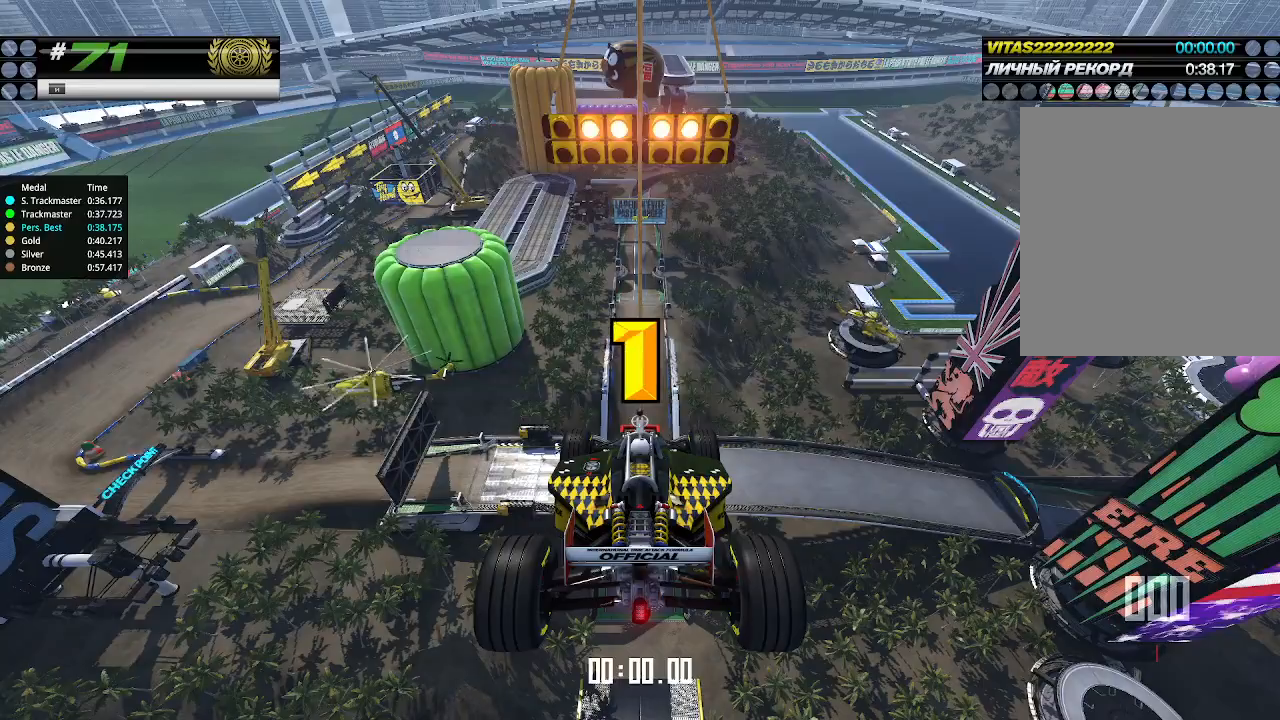
{"keys": ["up"], "events": []}
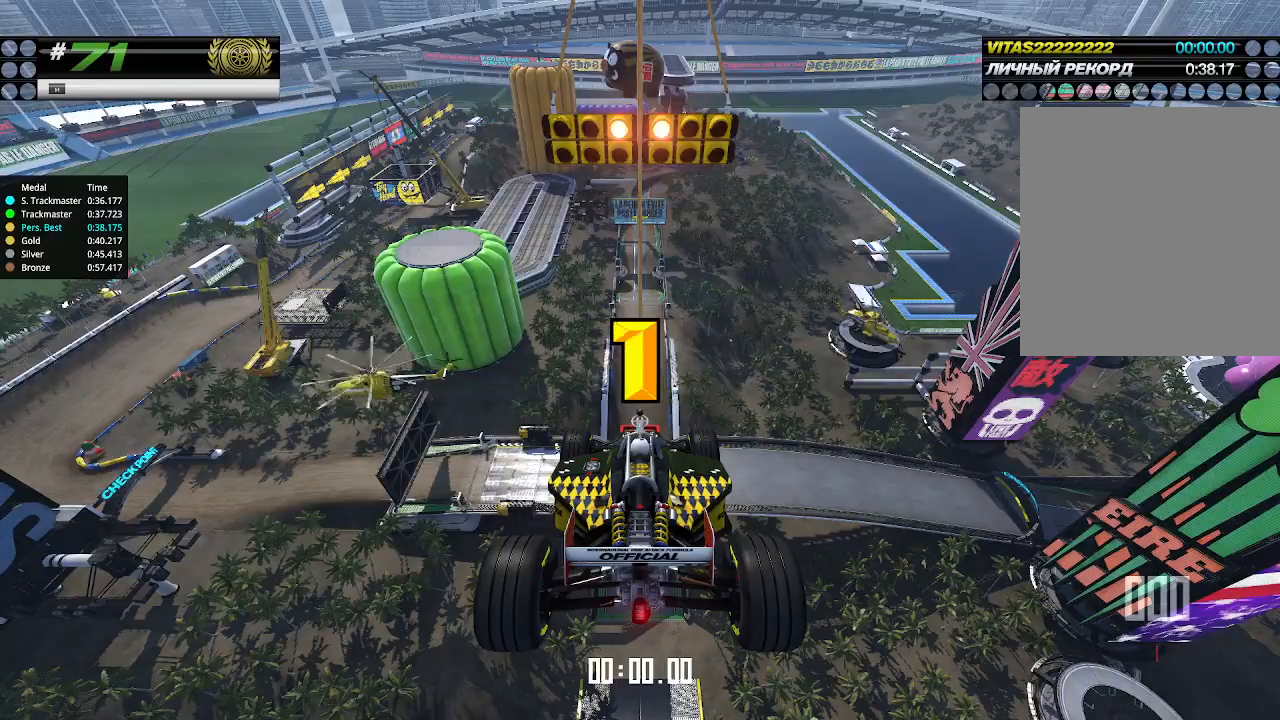
{"keys": ["up"], "events": []}
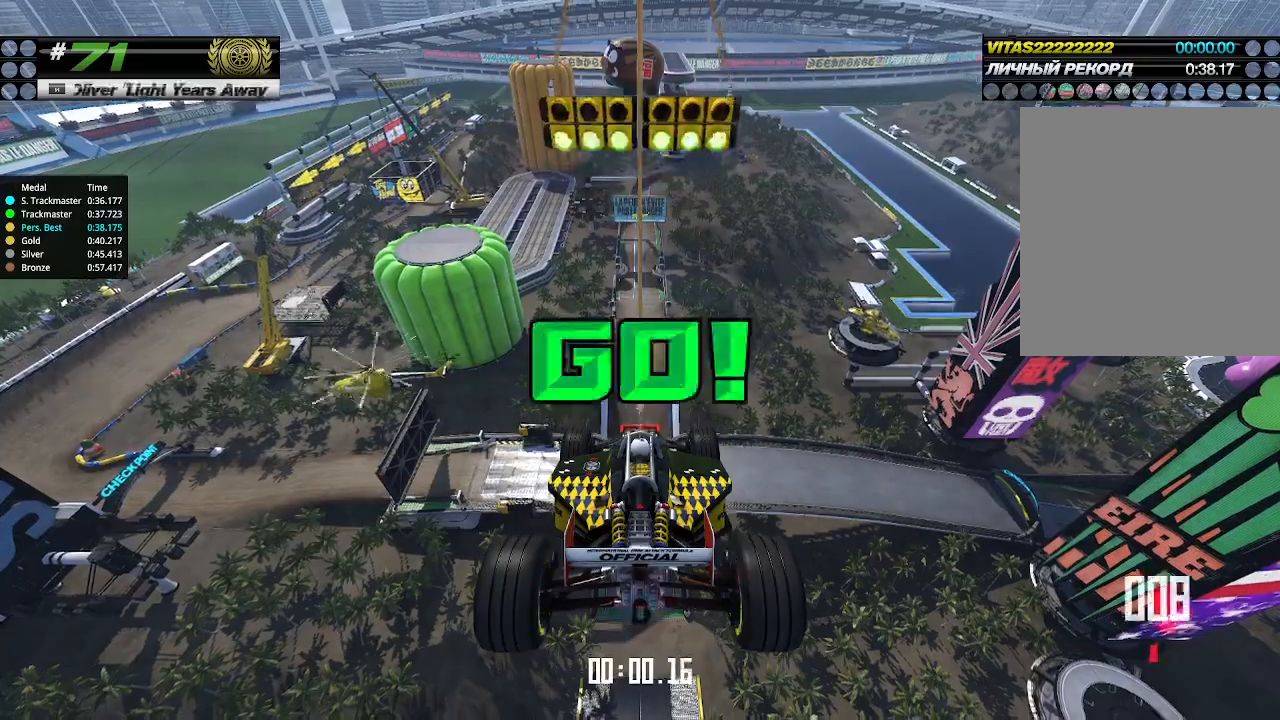
{"keys": ["up"], "events": []}
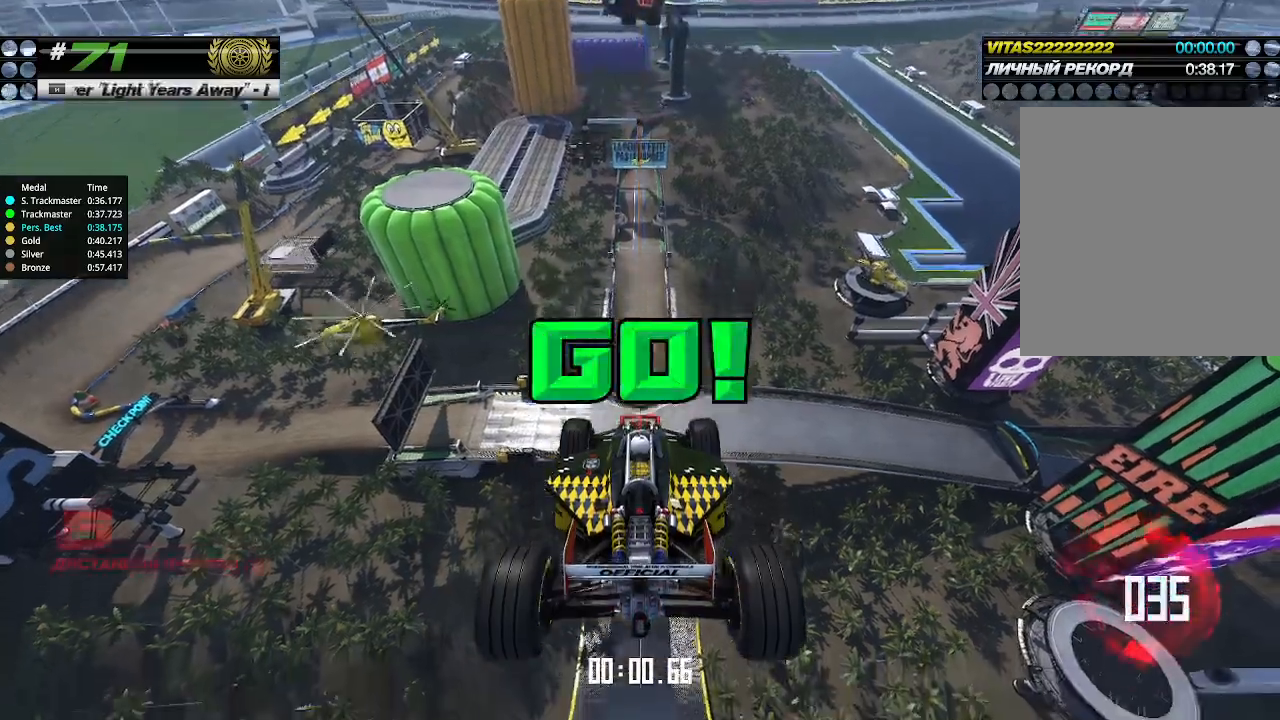
{"keys": ["up"], "events": []}
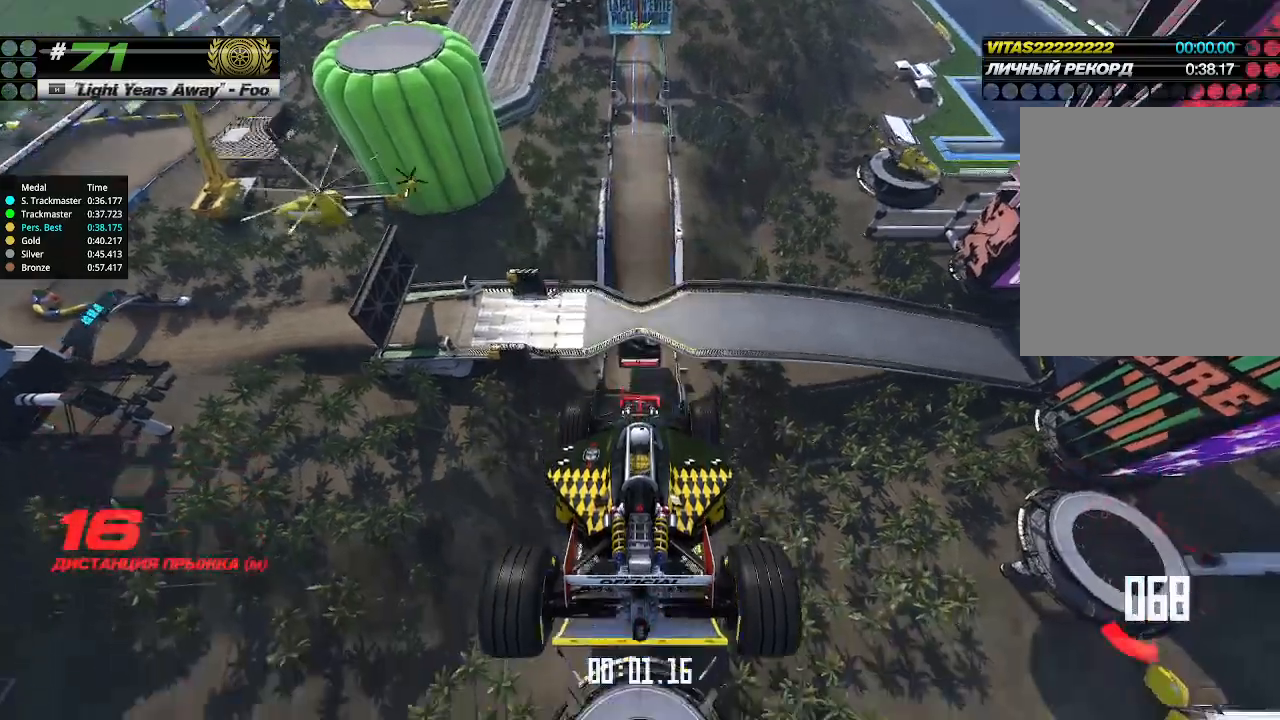
{"keys": ["up"], "events": []}
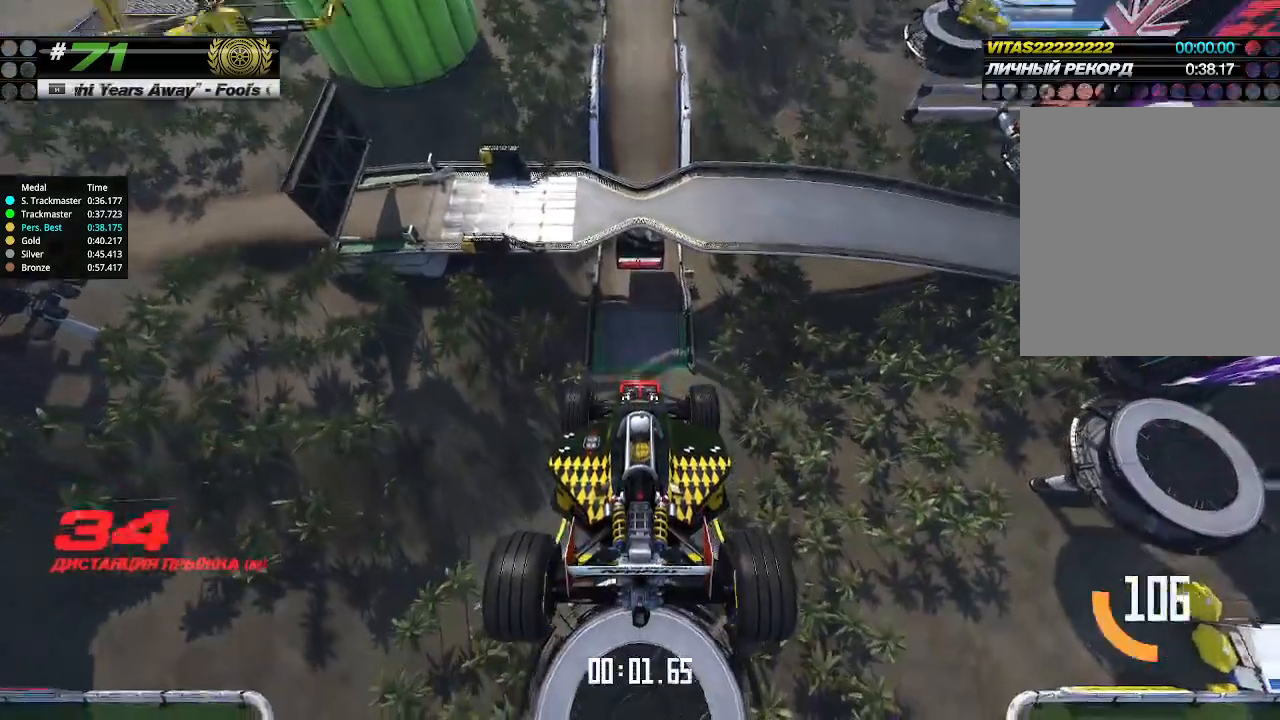
{"keys": ["up"], "events": []}
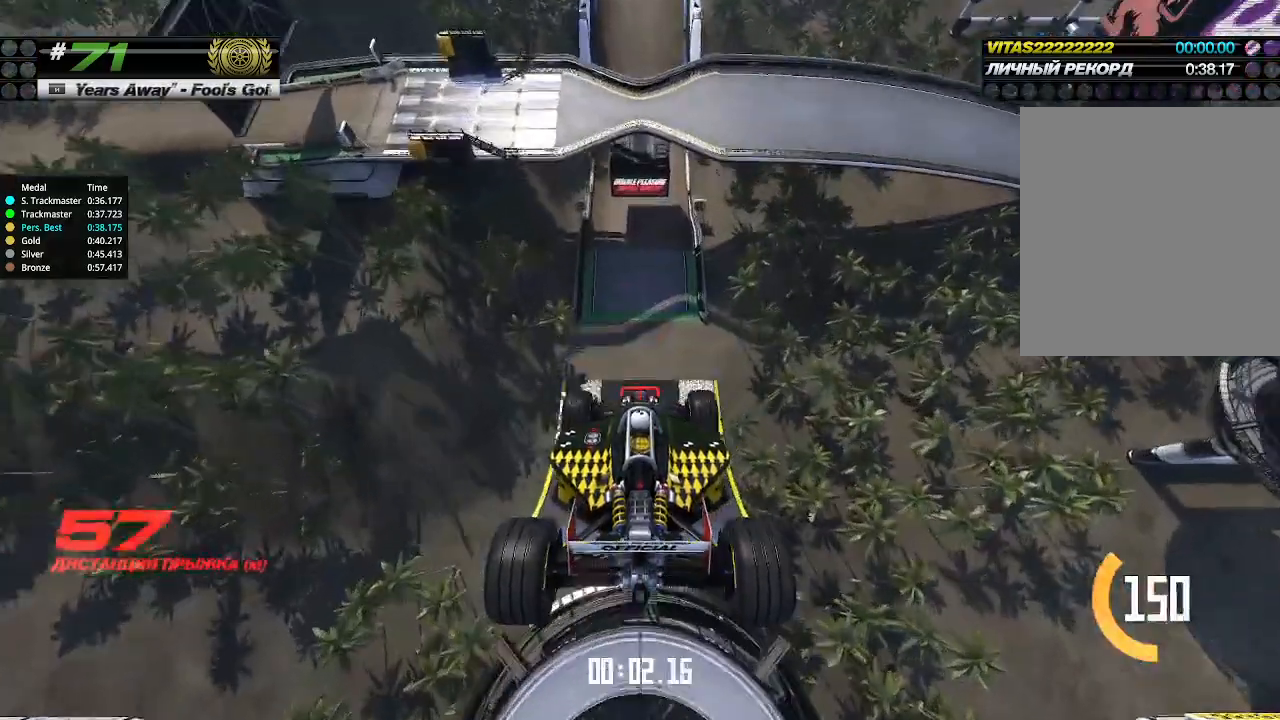
{"keys": ["up"], "events": []}
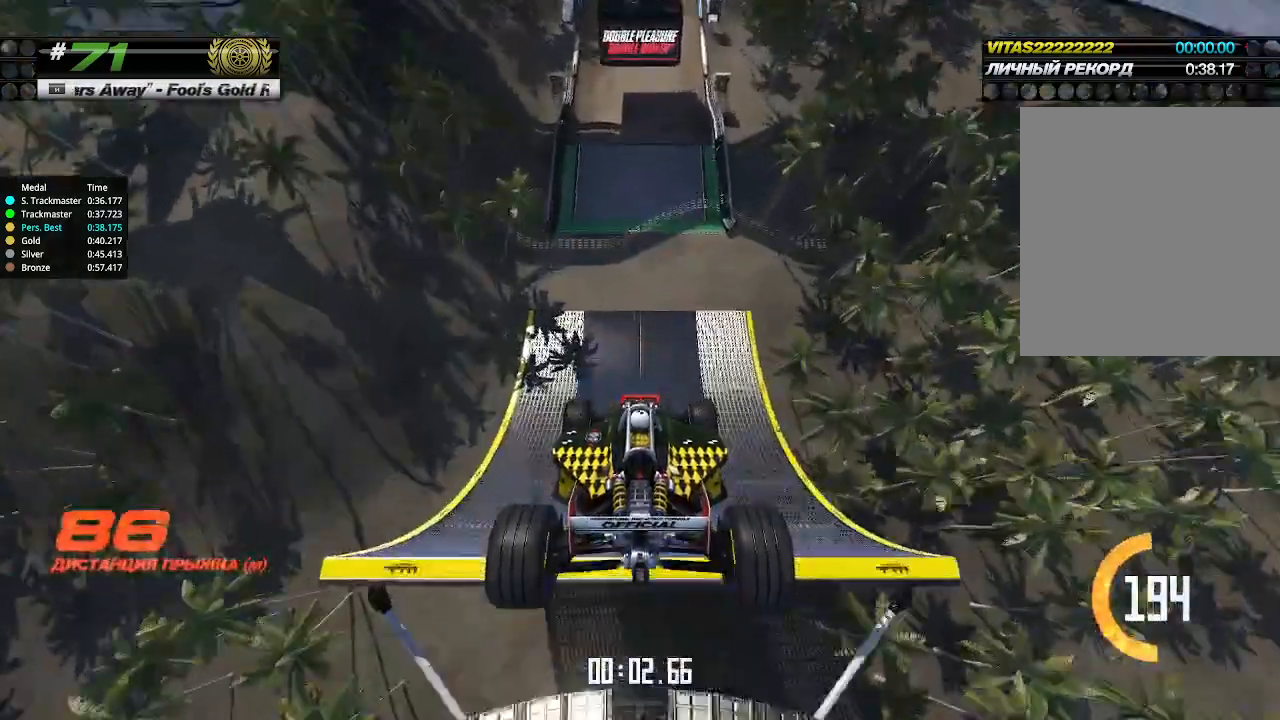
{"keys": ["up"], "events": []}
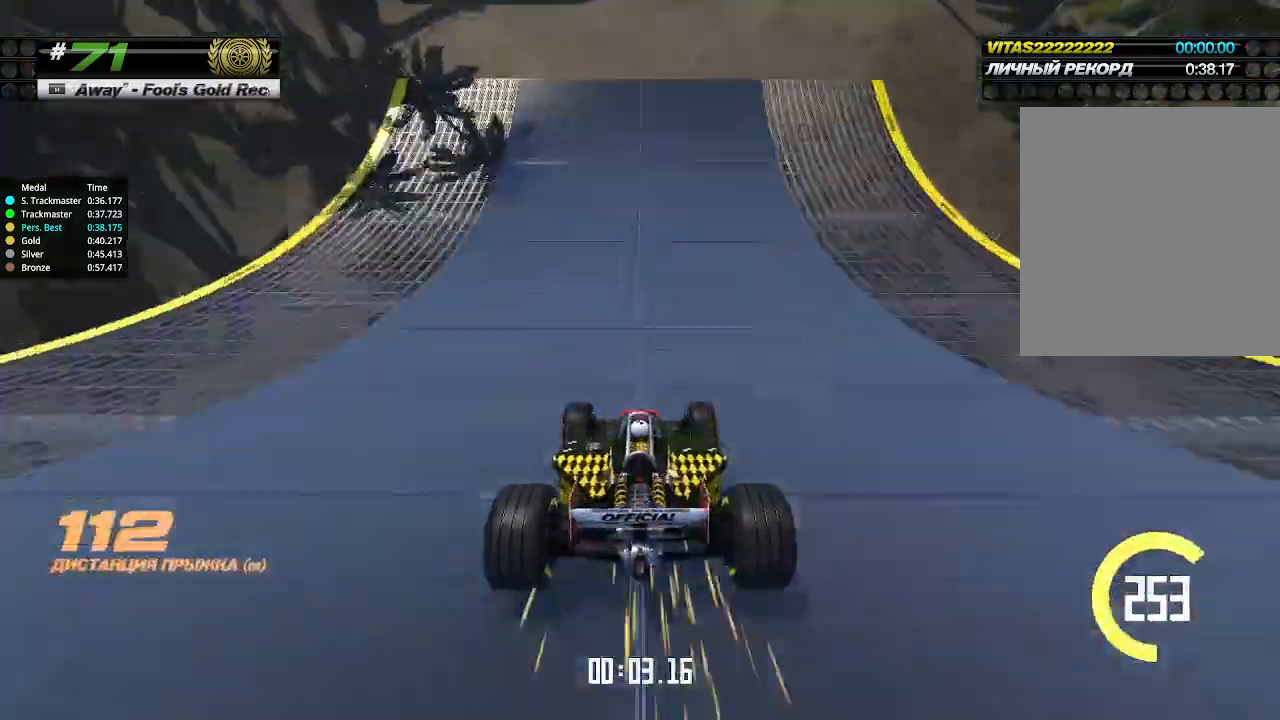
{"keys": ["up"], "events": []}
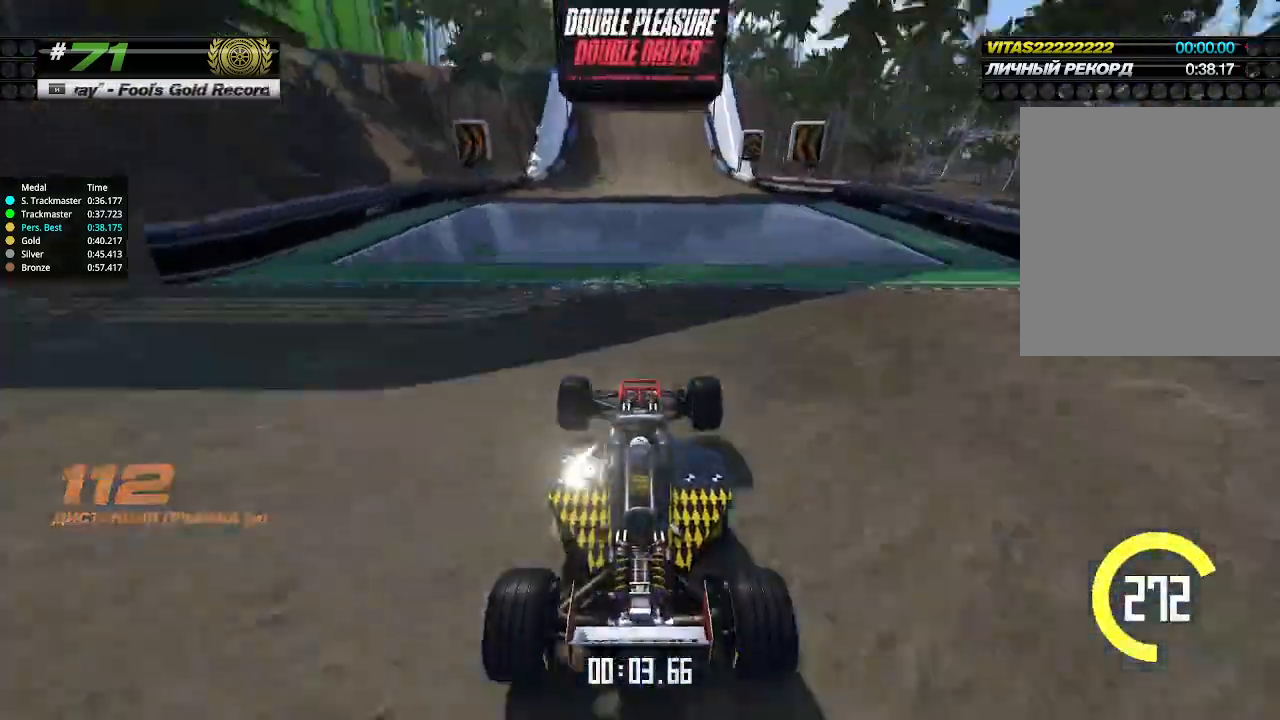
{"keys": ["up"], "events": []}
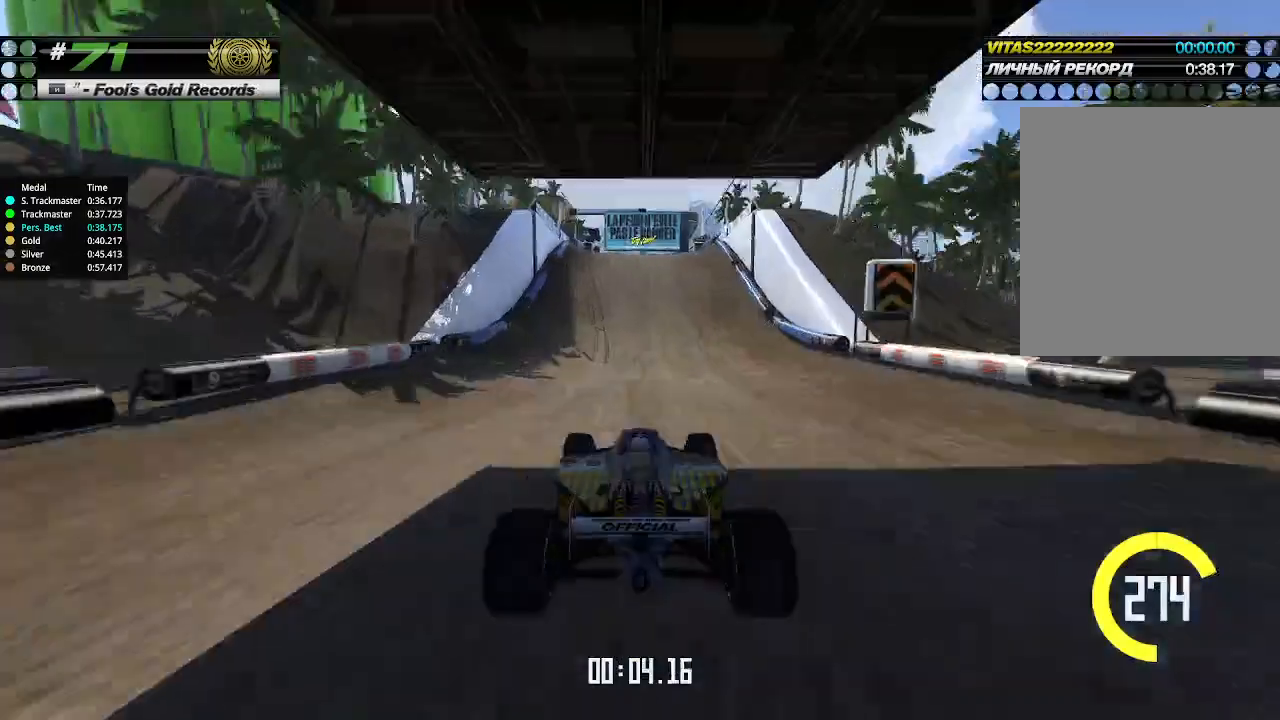
{"keys": ["up"], "events": [[333, "left", "down"], [366, "left", "up"]]}
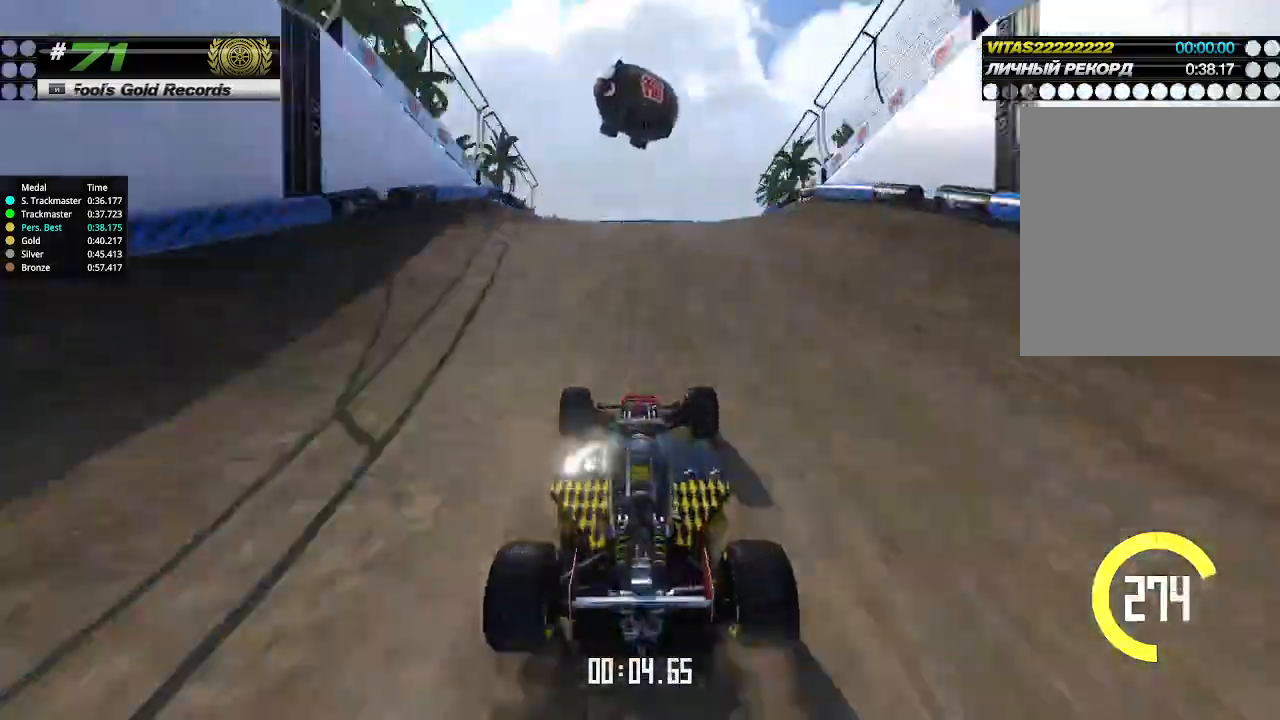
{"keys": ["up"], "events": []}
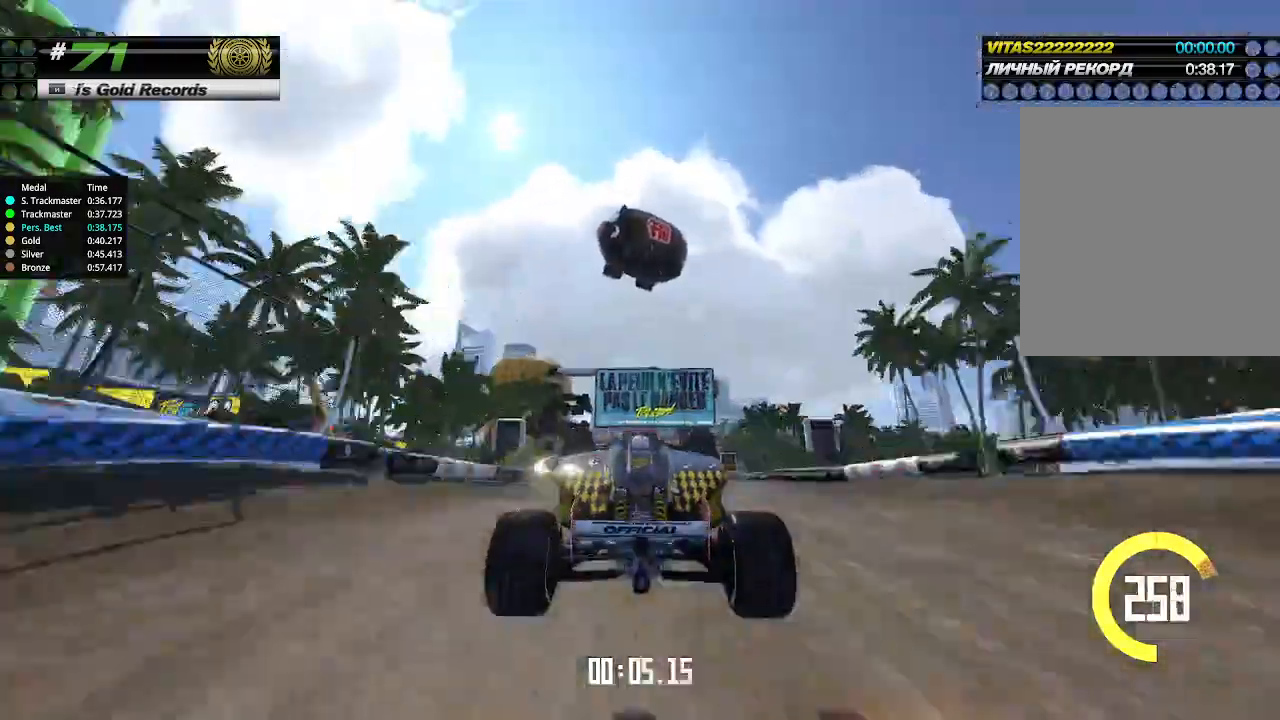
{"keys": ["up"], "events": [[100, "down", "down"], [166, "down", "up"]]}
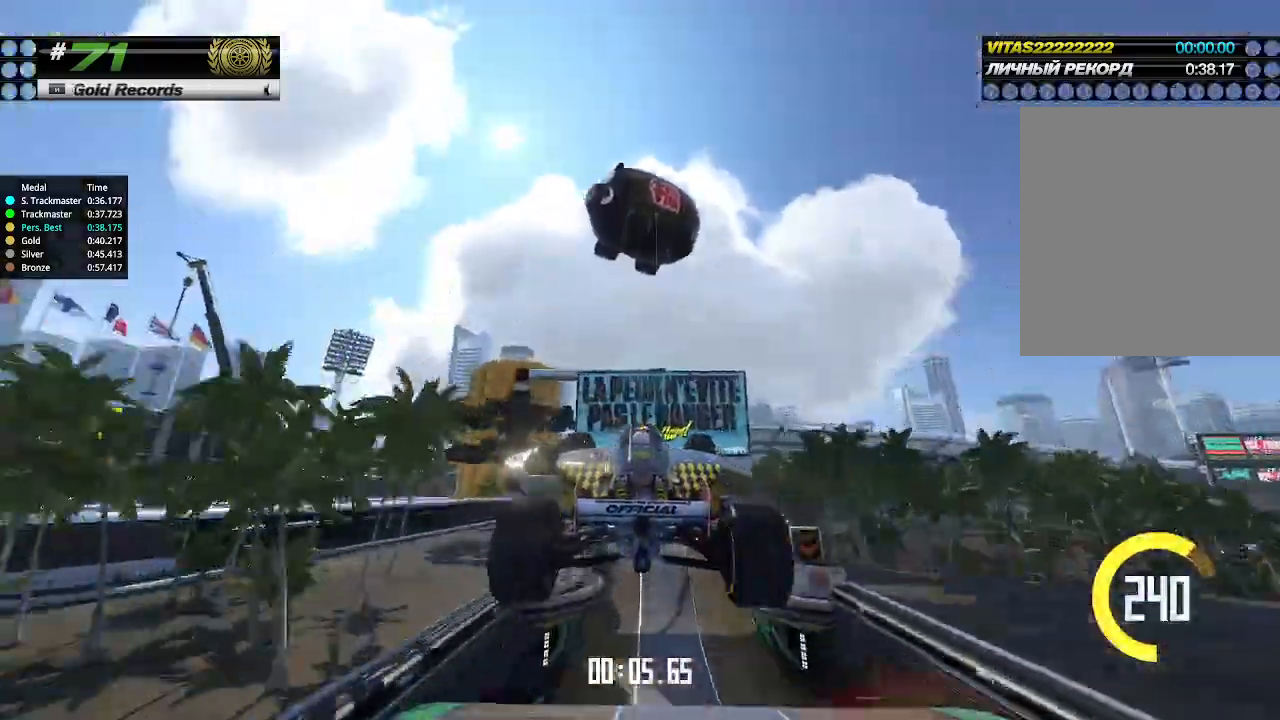
{"keys": ["up"], "events": []}
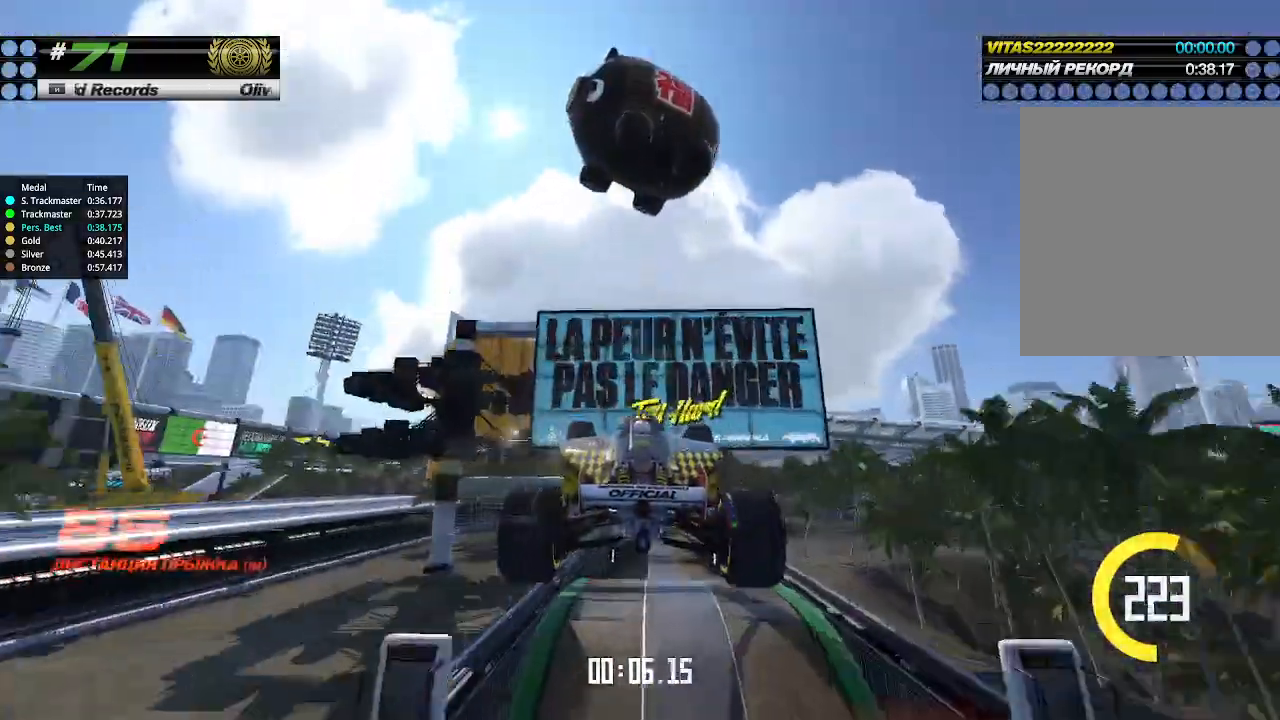
{"keys": ["up"], "events": []}
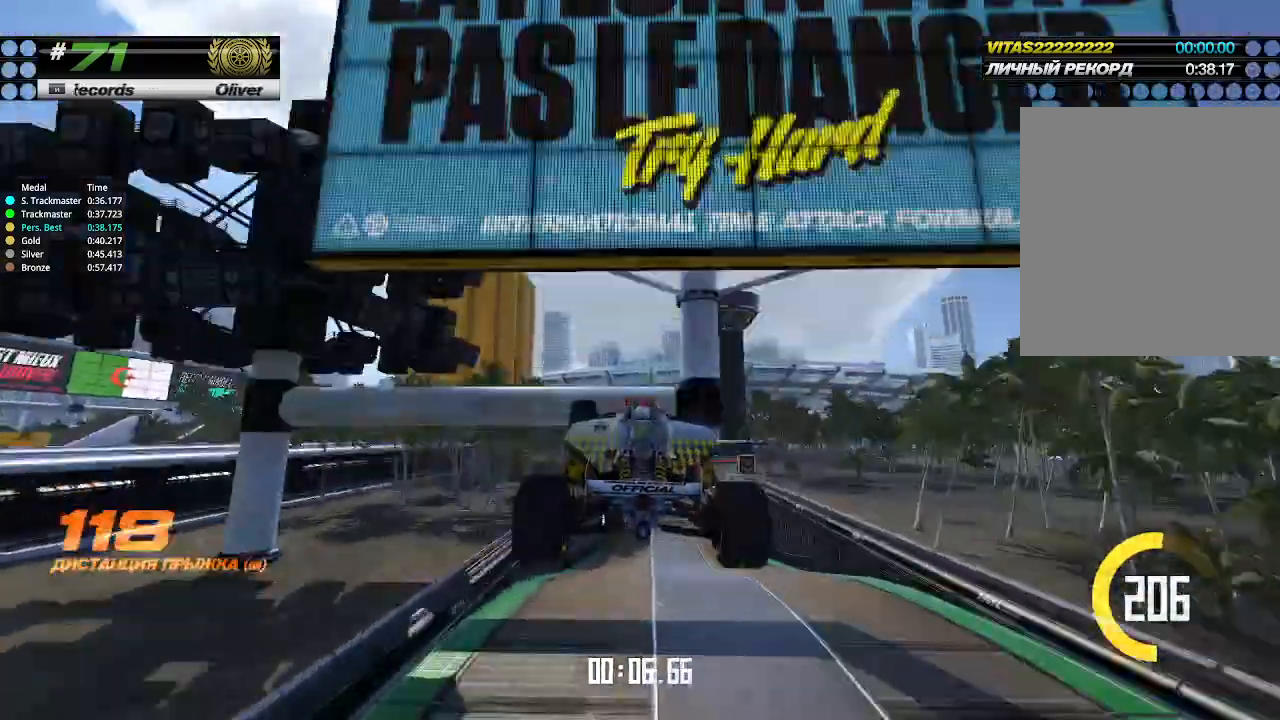
{"keys": ["up"], "events": []}
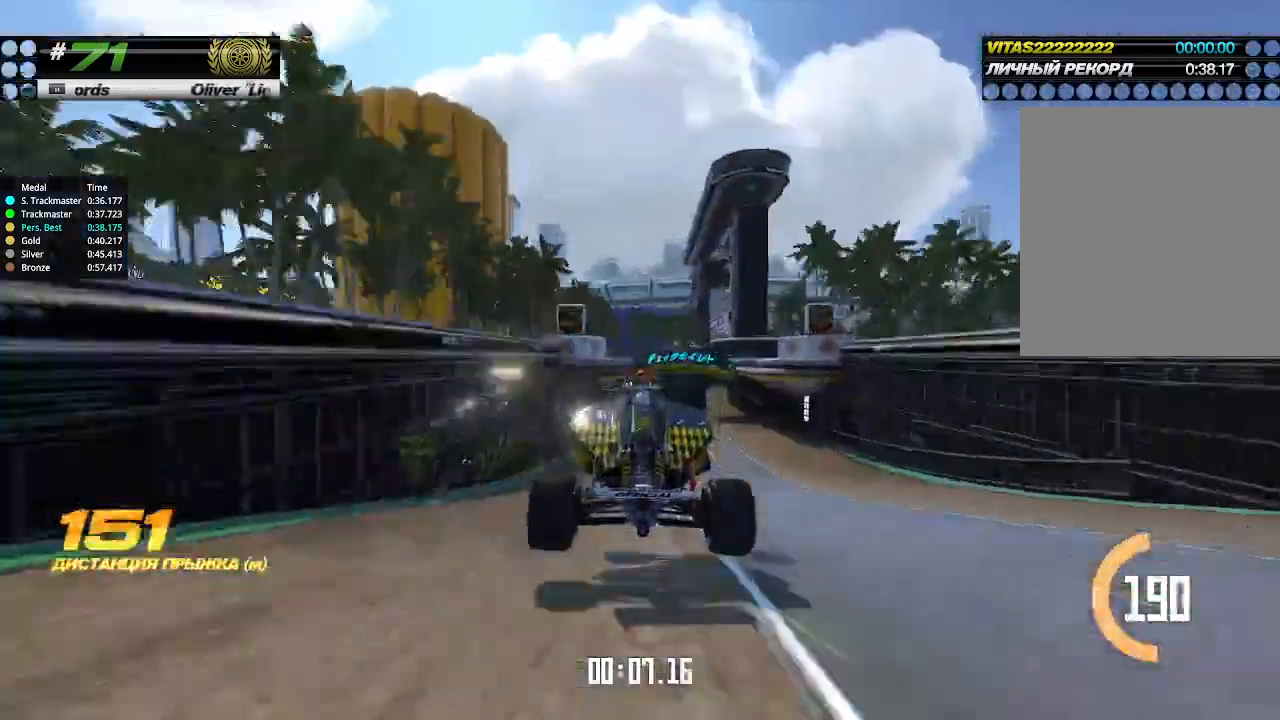
{"keys": ["right", "up"], "events": [[500, "right", "down"]]}
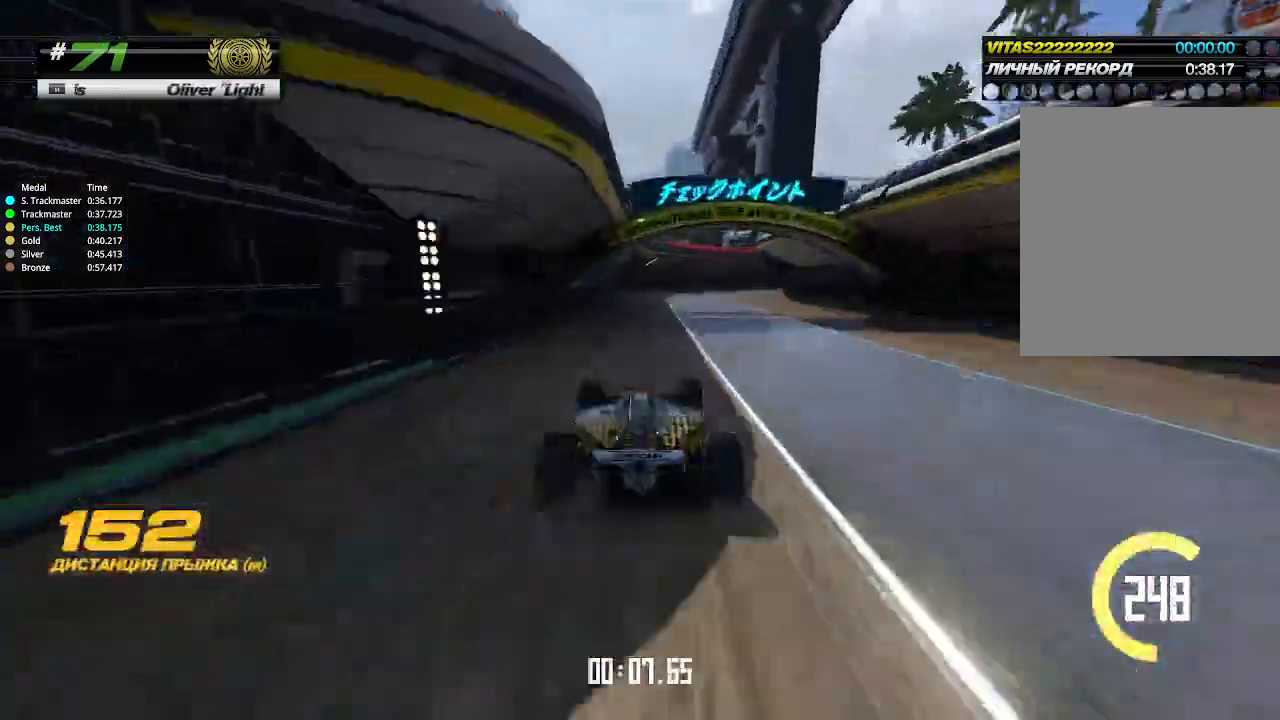
{"keys": ["right", "up"], "events": []}
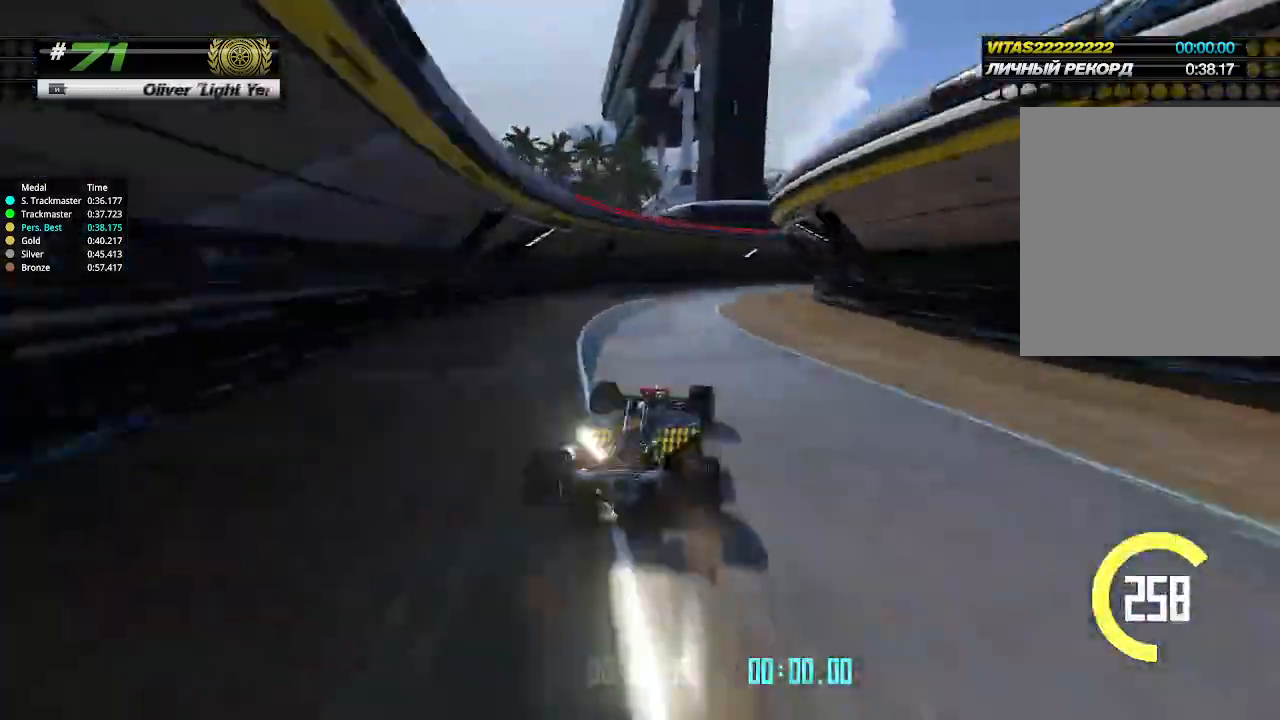
{"keys": ["right", "up"], "events": []}
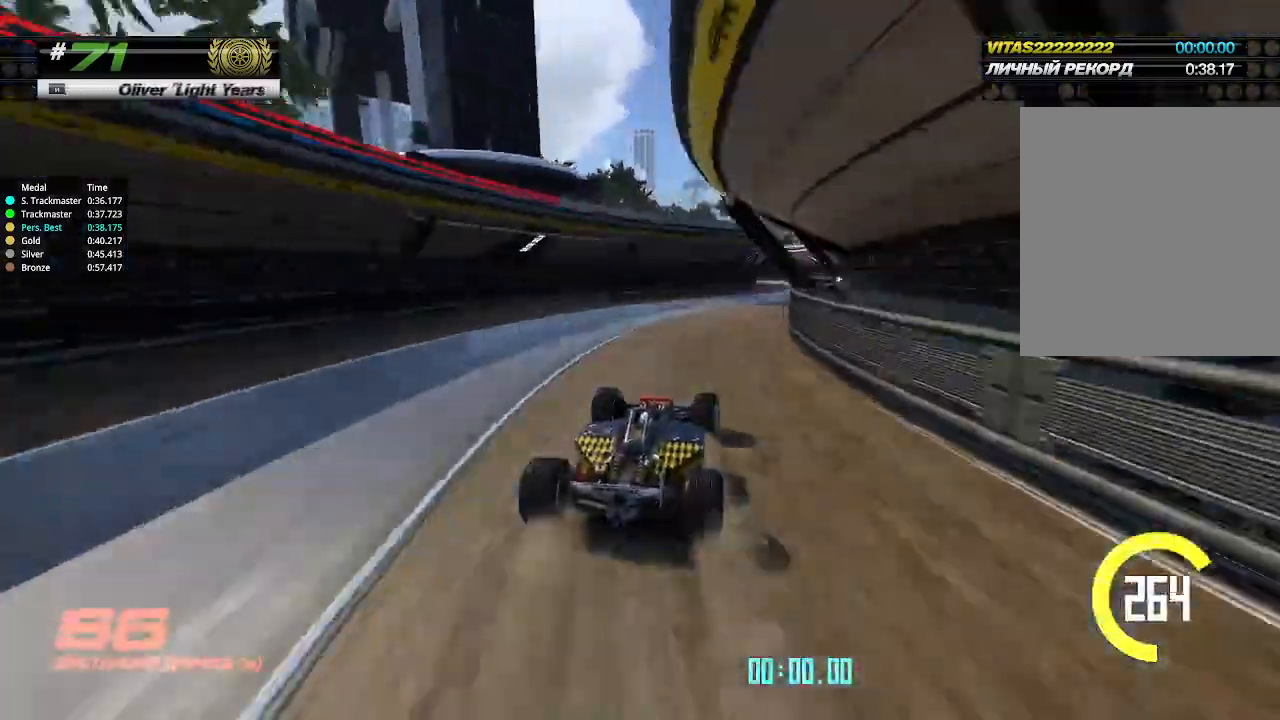
{"keys": ["left"], "events": [[400, "right", "up"], [433, "left", "down"], [500, "up", "up"]]}
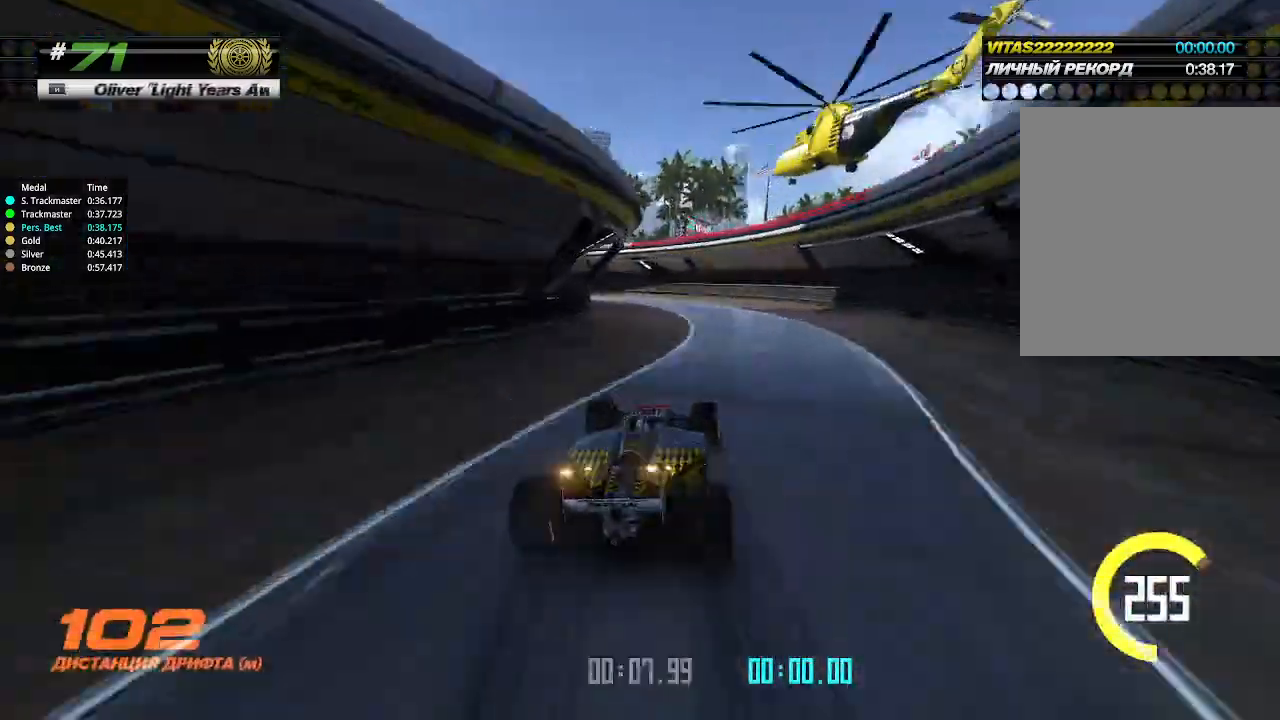
{"keys": ["left"], "events": []}
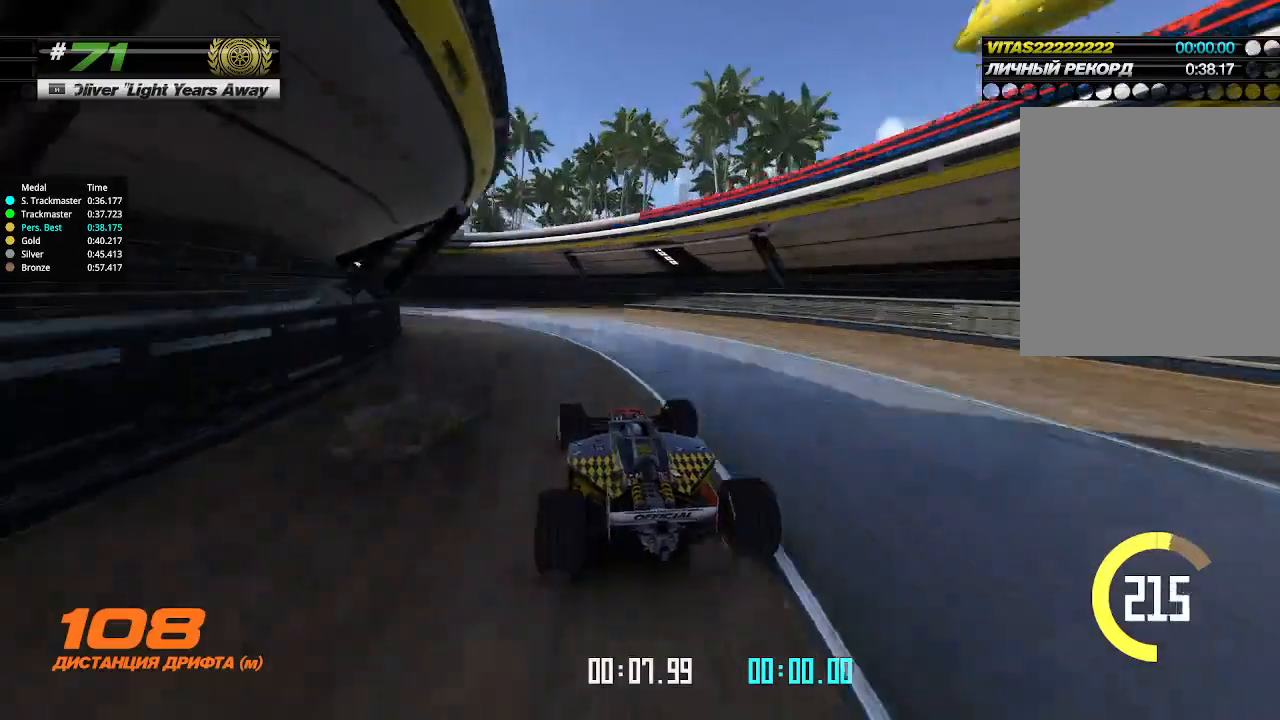
{"keys": ["left", "up"], "events": [[233, "up", "down"]]}
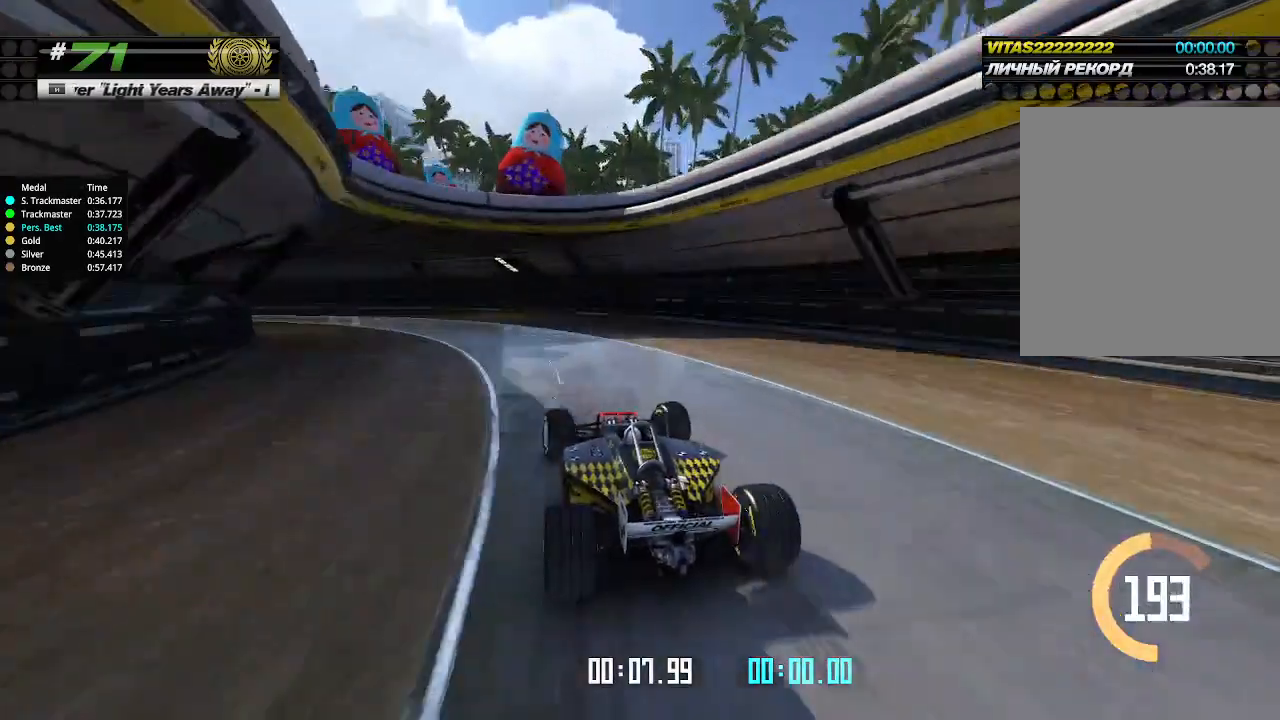
{"keys": ["left", "up"], "events": []}
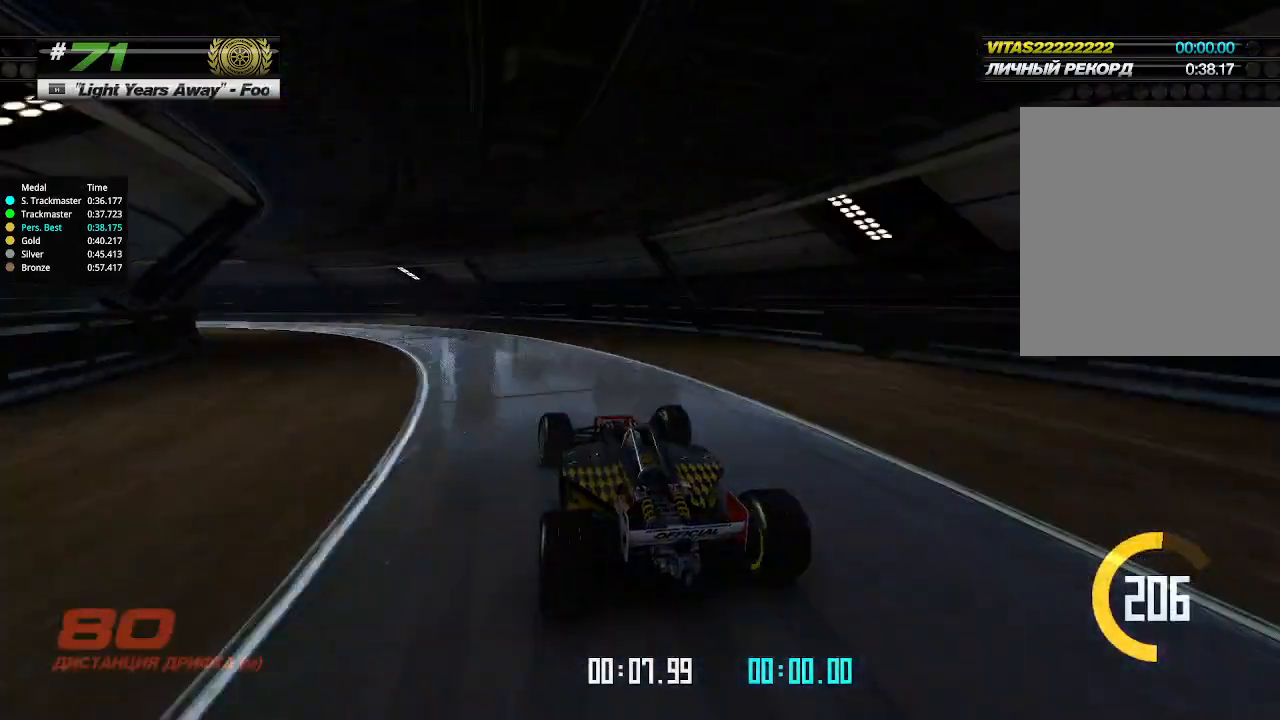
{"keys": ["left", "up"], "events": []}
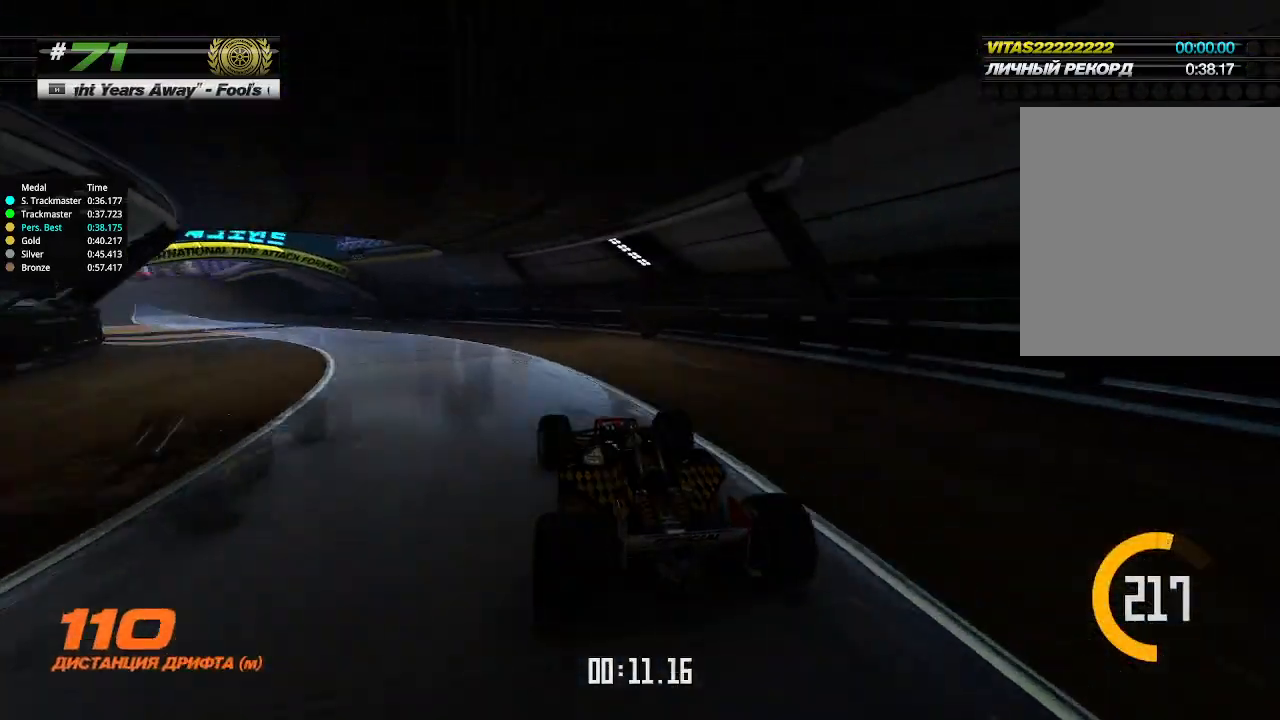
{"keys": ["left", "up"], "events": []}
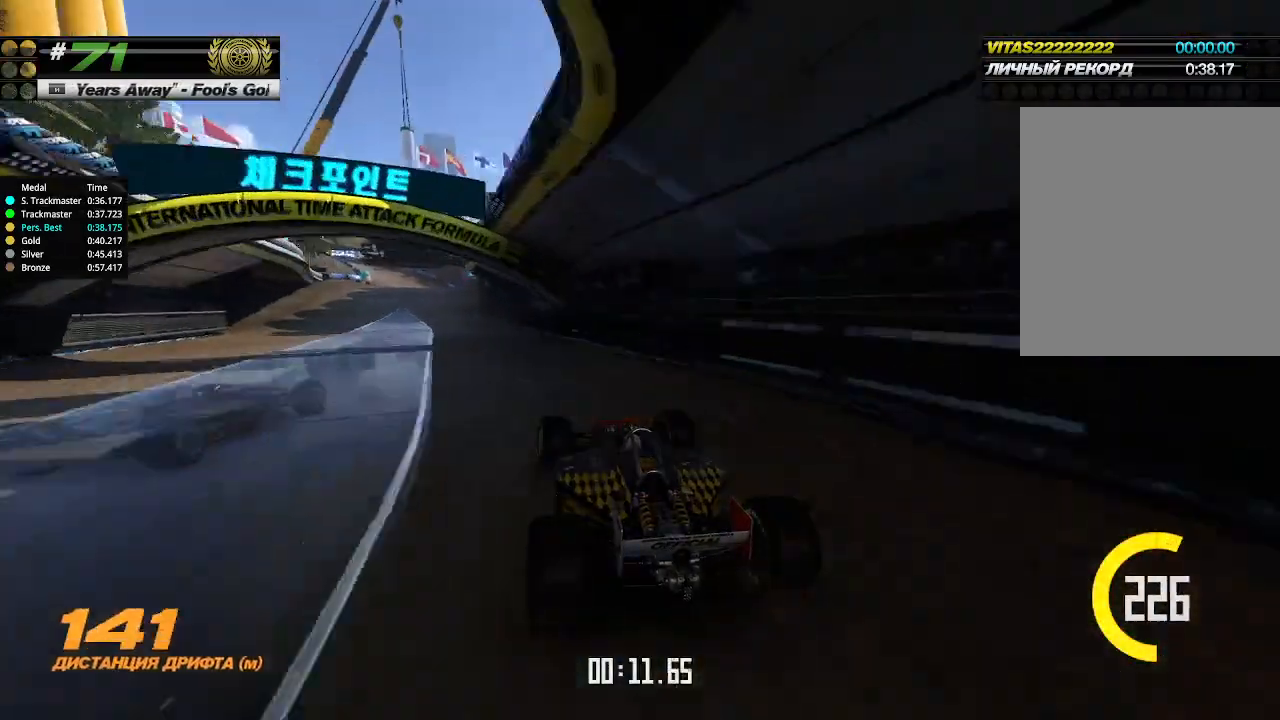
{"keys": ["up"], "events": [[233, "left", "up"], [266, "up", "up"], [300, "up", "down"]]}